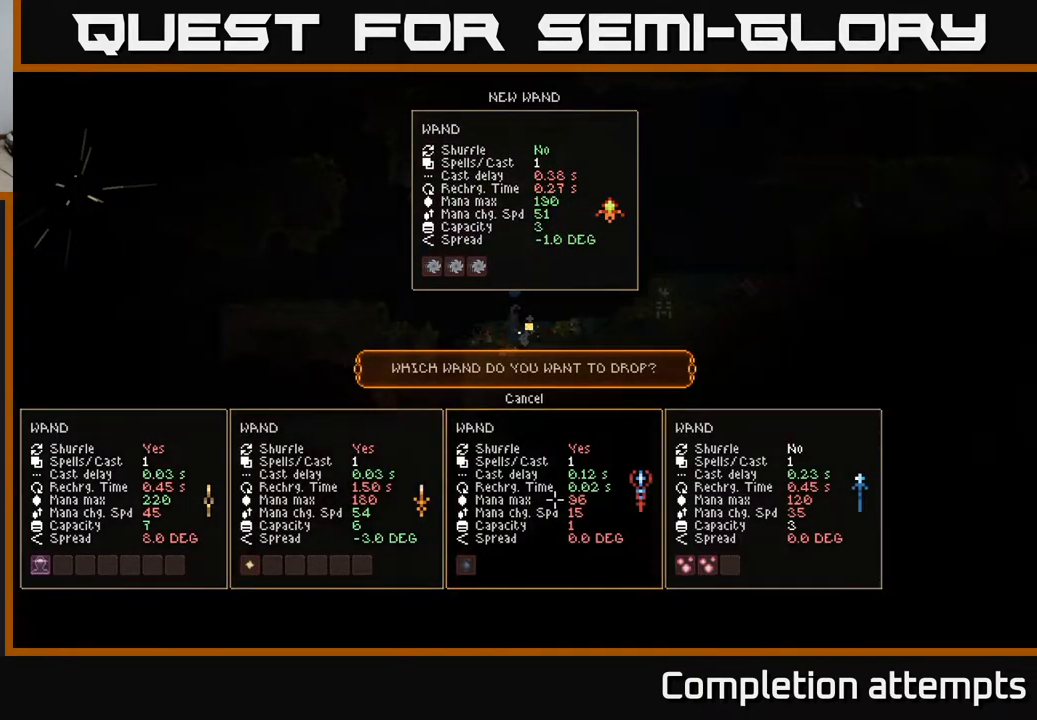
Gameplay with a controller (Xbox layout); each line is a JSON object with the inputs held at the frame after it. "events" lists button and stick changes between this image and that frame as [ms after this image, input, new state], when the widget could be followed in between.
{"buttons": [], "left_stick": "center", "right_stick": "center", "events": [[33, "left_stick", "left"], [167, "left_stick", "center"]]}
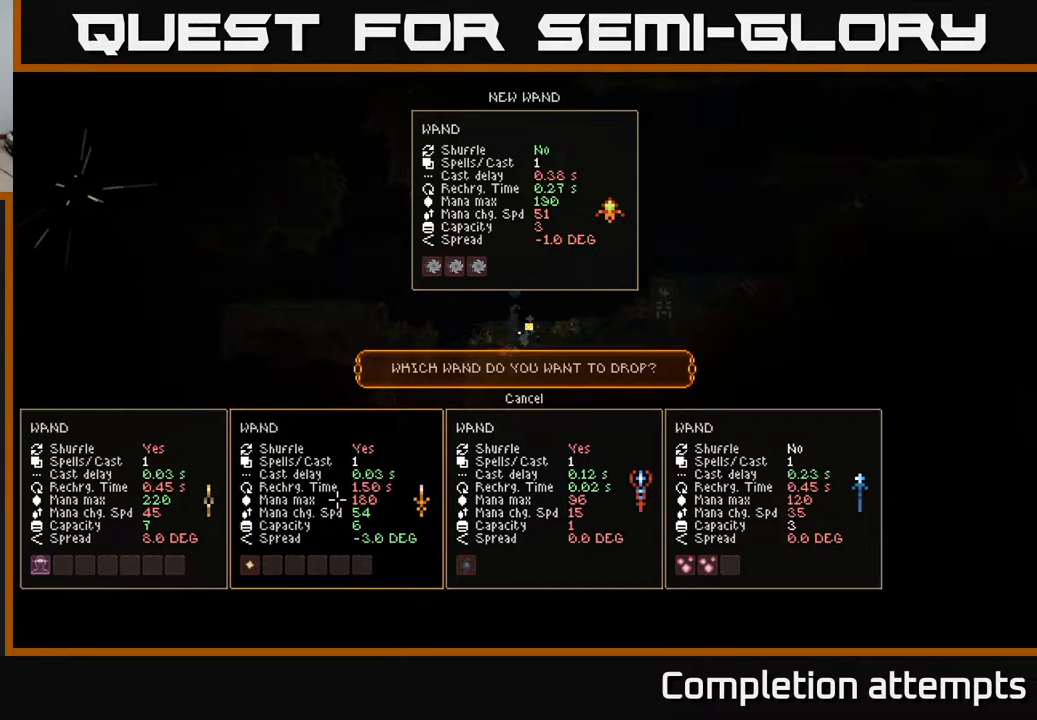
{"buttons": [], "left_stick": "center", "right_stick": "center", "events": []}
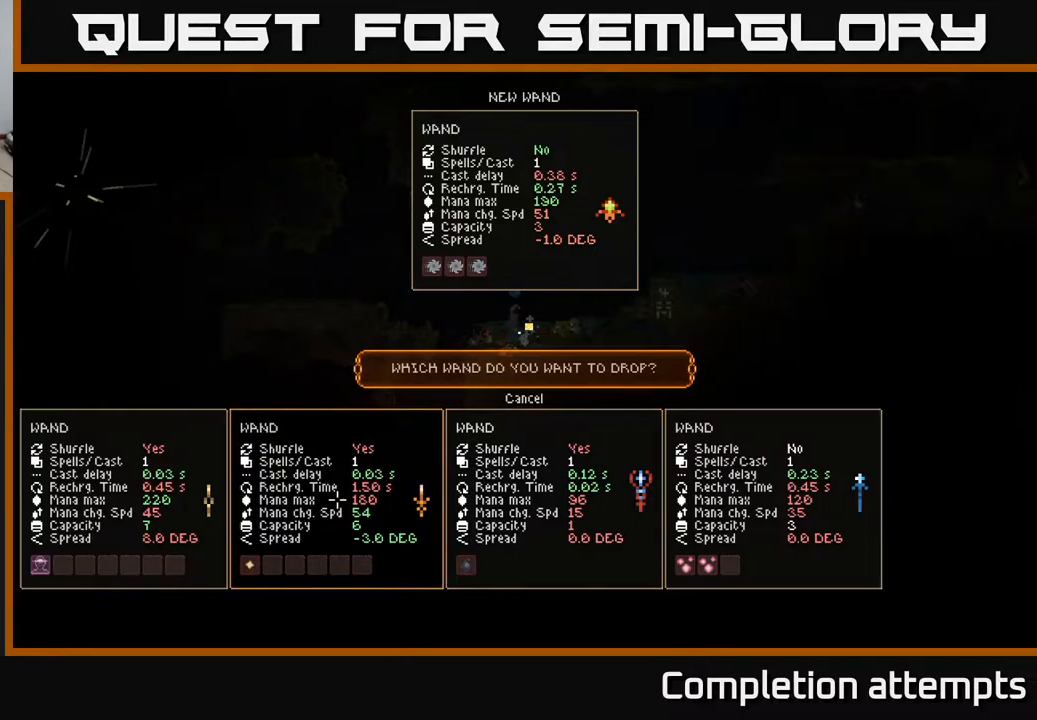
{"buttons": ["L2"], "left_stick": "right", "right_stick": "right", "events": [[200, "A", "down"], [267, "A", "up"], [350, "left_stick", "right"], [433, "L2", "down"], [500, "right_stick", "right"]]}
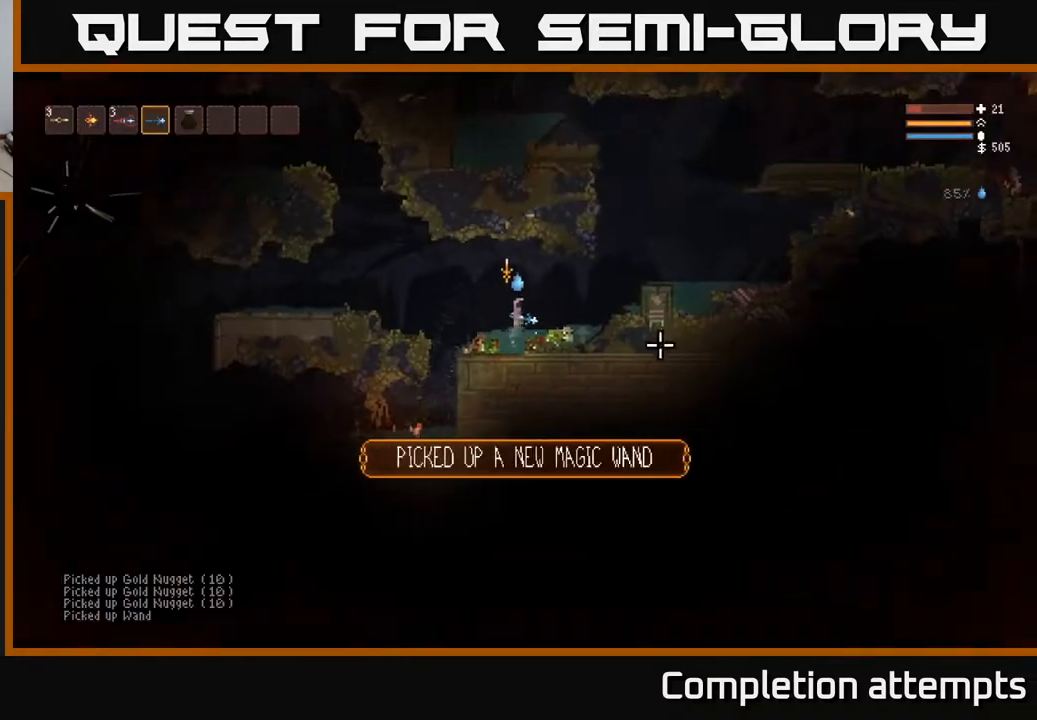
{"buttons": ["SELECT"], "left_stick": "center", "right_stick": "center", "events": [[100, "L2", "up"], [350, "right_stick", "center"], [450, "SELECT", "down"], [467, "left_stick", "center"]]}
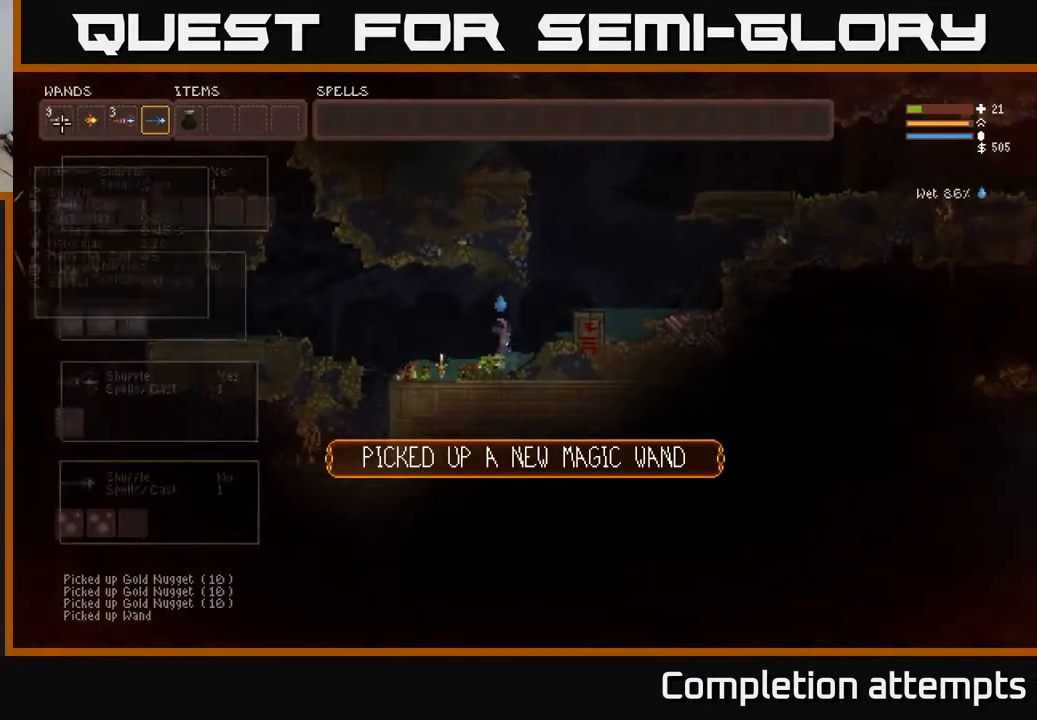
{"buttons": ["B"], "left_stick": "center", "right_stick": "center", "events": [[67, "SELECT", "up"], [400, "DPAD_RIGHT", "down"], [500, "B", "down"], [500, "DPAD_RIGHT", "up"]]}
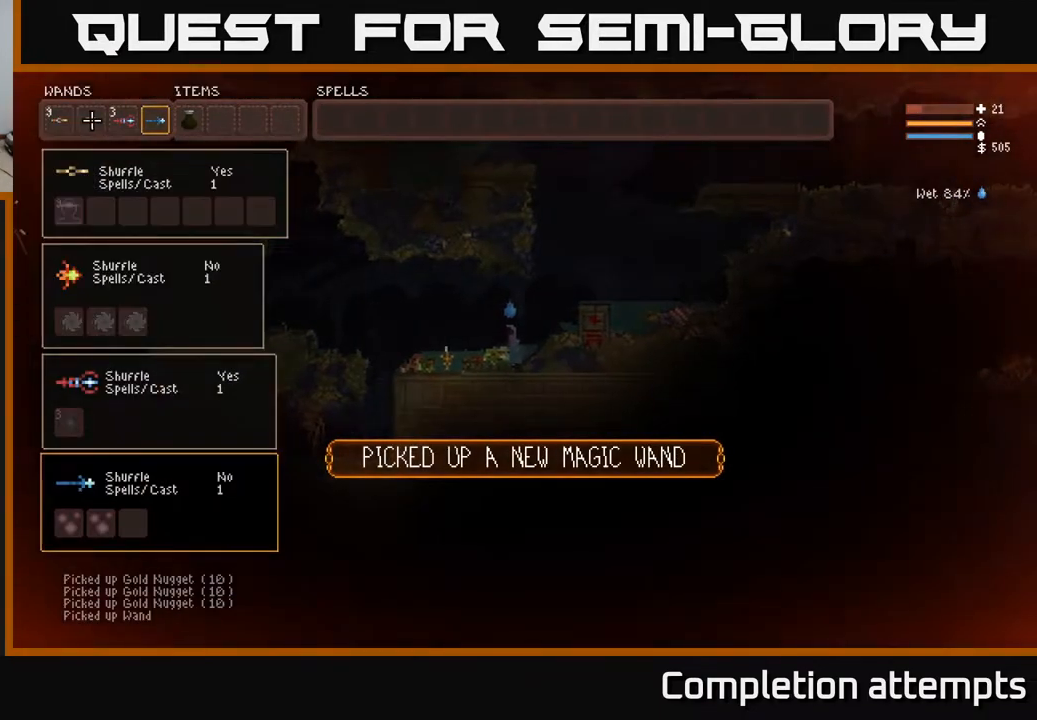
{"buttons": [], "left_stick": "center", "right_stick": "up-right", "events": [[83, "B", "up"], [117, "DPAD_RIGHT", "down"], [167, "B", "down"], [200, "DPAD_RIGHT", "up"], [233, "B", "up"], [300, "SELECT", "down"], [417, "SELECT", "up"], [500, "right_stick", "up-right"]]}
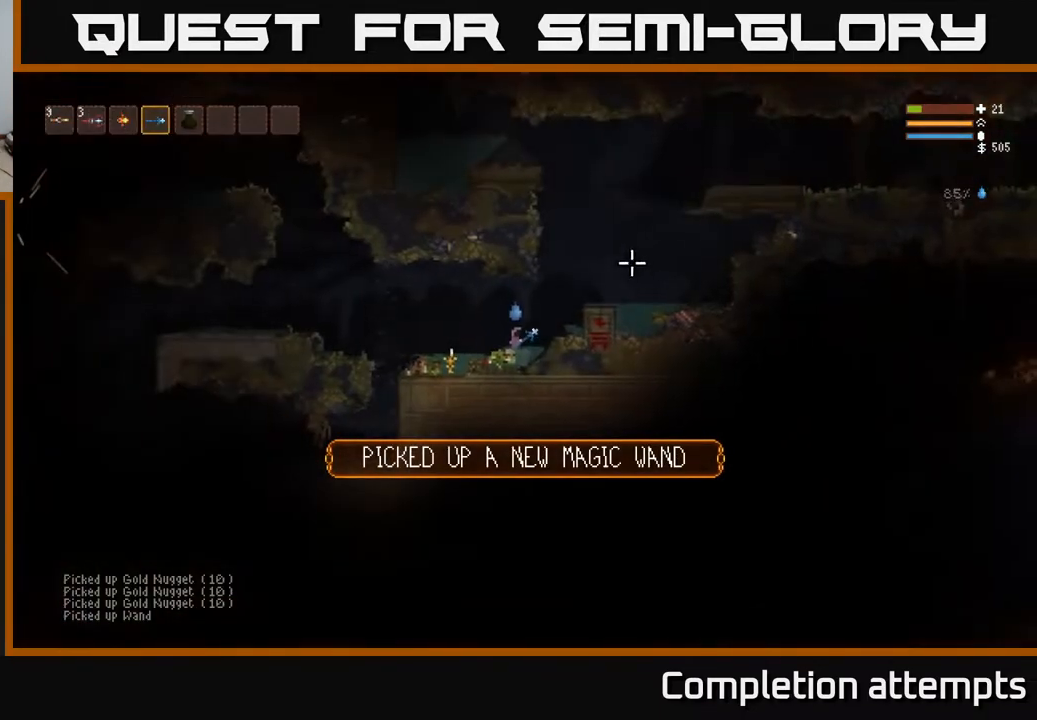
{"buttons": ["L2"], "left_stick": "right", "right_stick": "up-right", "events": [[100, "L1", "down"], [200, "L1", "up"], [300, "left_stick", "right"], [350, "L2", "down"]]}
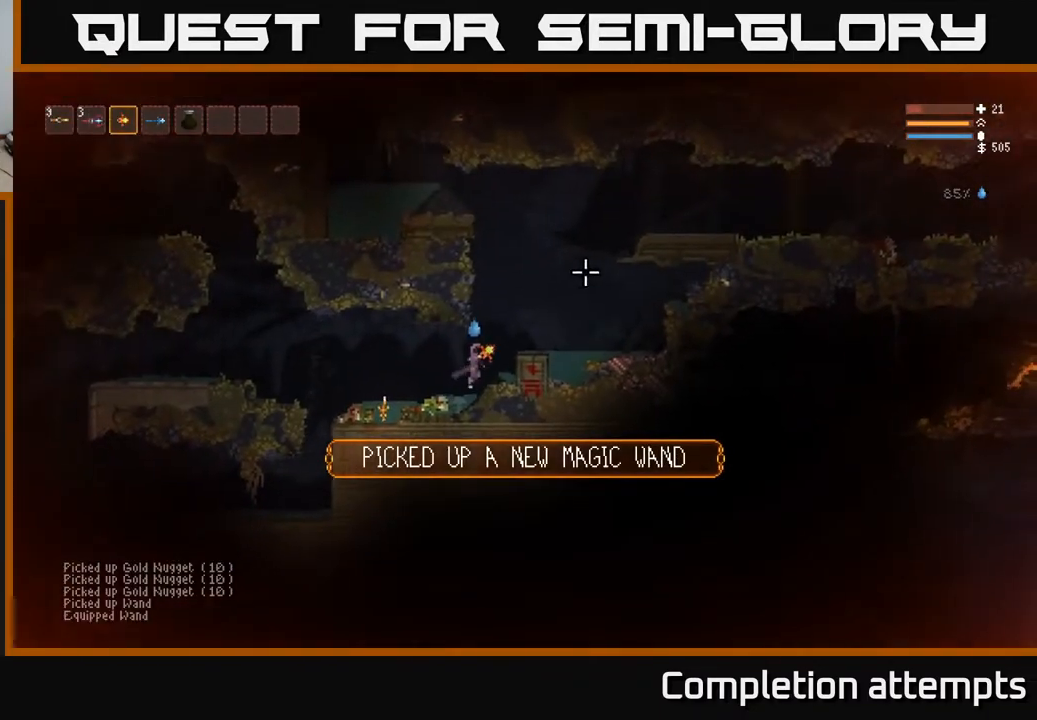
{"buttons": ["L2", "R2"], "left_stick": "up-left", "right_stick": "up-right", "events": [[67, "L2", "up"], [183, "R2", "down"], [217, "L2", "down"], [283, "left_stick", "up-left"]]}
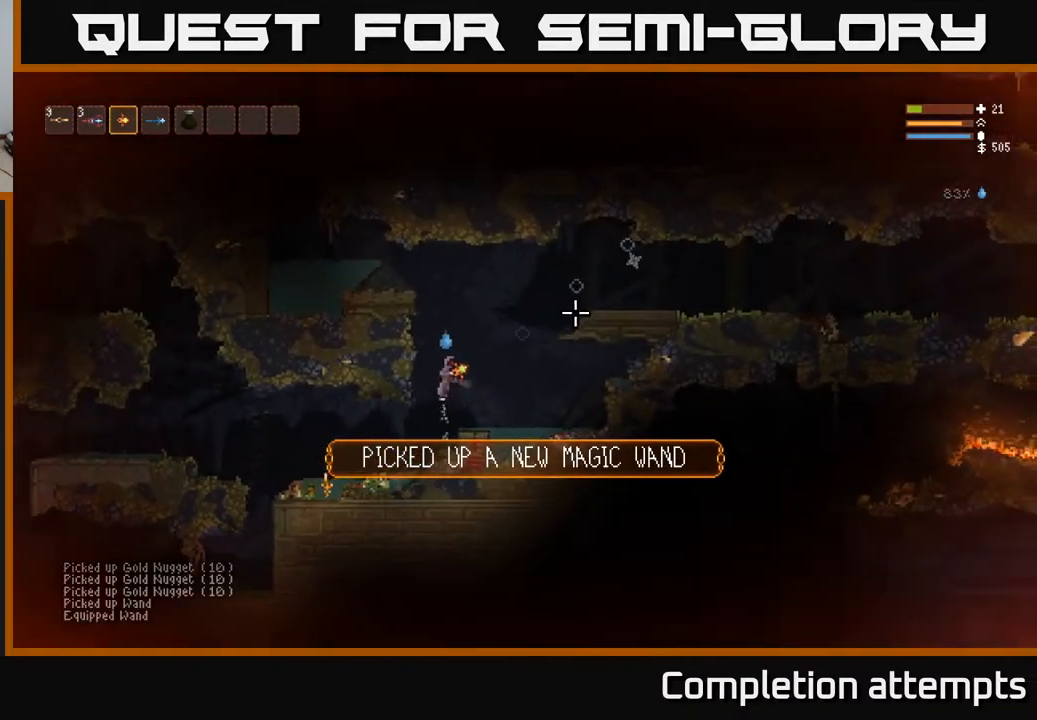
{"buttons": ["R2"], "left_stick": "center", "right_stick": "right", "events": [[50, "left_stick", "center"], [50, "right_stick", "right"], [367, "L2", "up"]]}
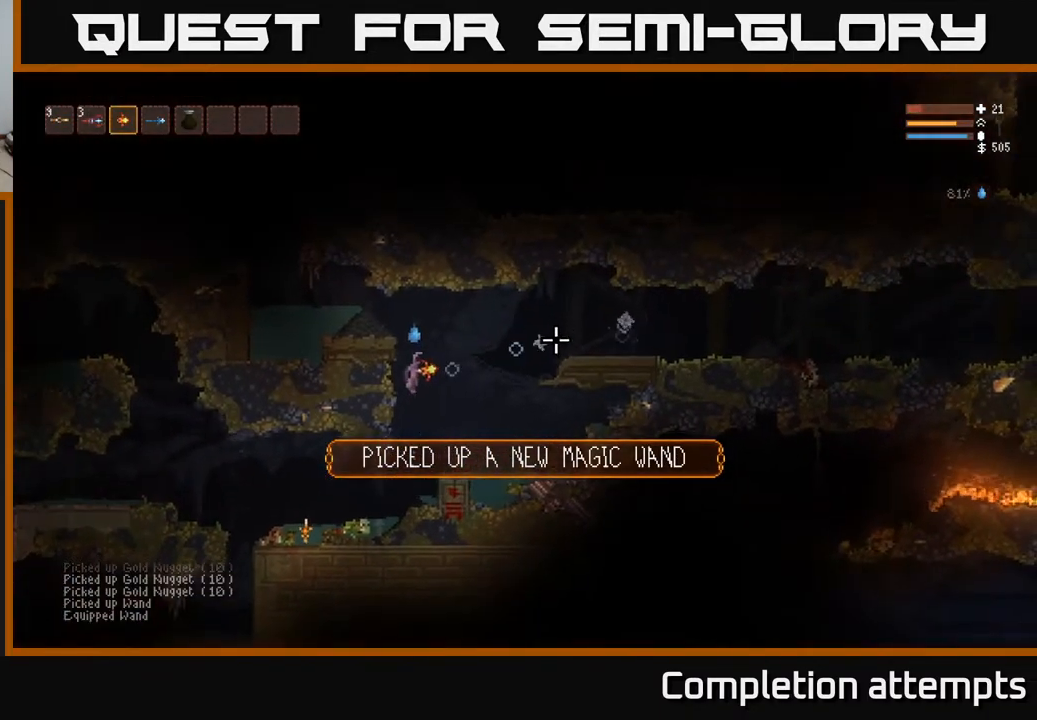
{"buttons": [], "left_stick": "left", "right_stick": "up-left", "events": [[33, "left_stick", "right"], [133, "R2", "up"], [333, "left_stick", "left"], [483, "right_stick", "up-left"]]}
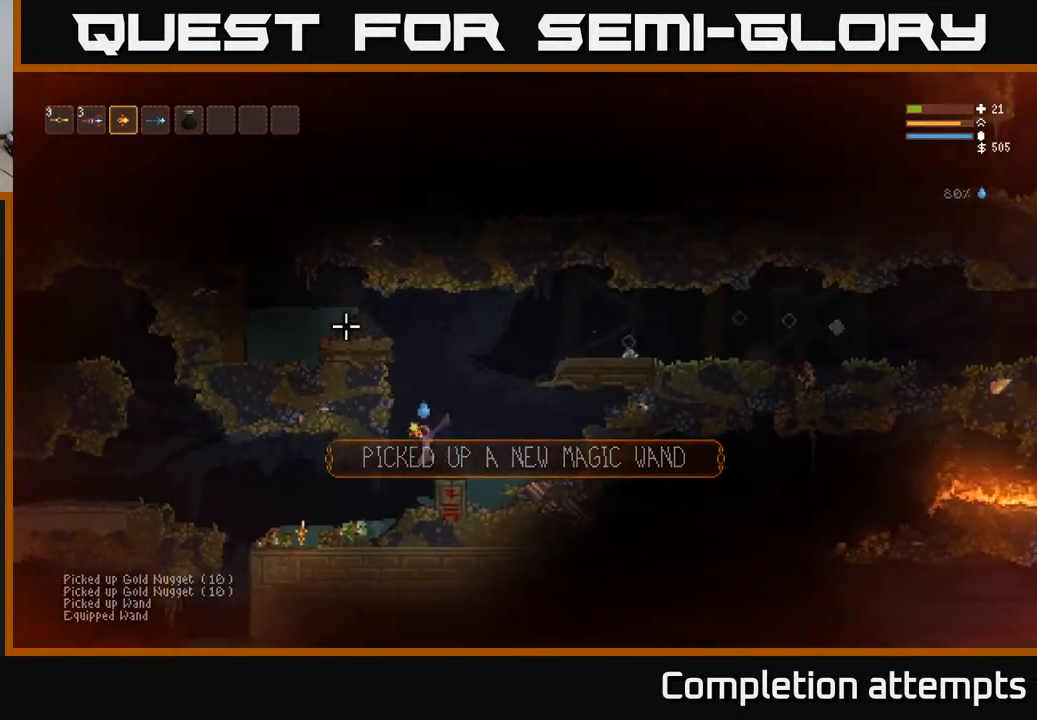
{"buttons": [], "left_stick": "left", "right_stick": "up-left", "events": [[300, "R1", "down"], [367, "L2", "down"], [383, "R1", "up"], [500, "L2", "up"]]}
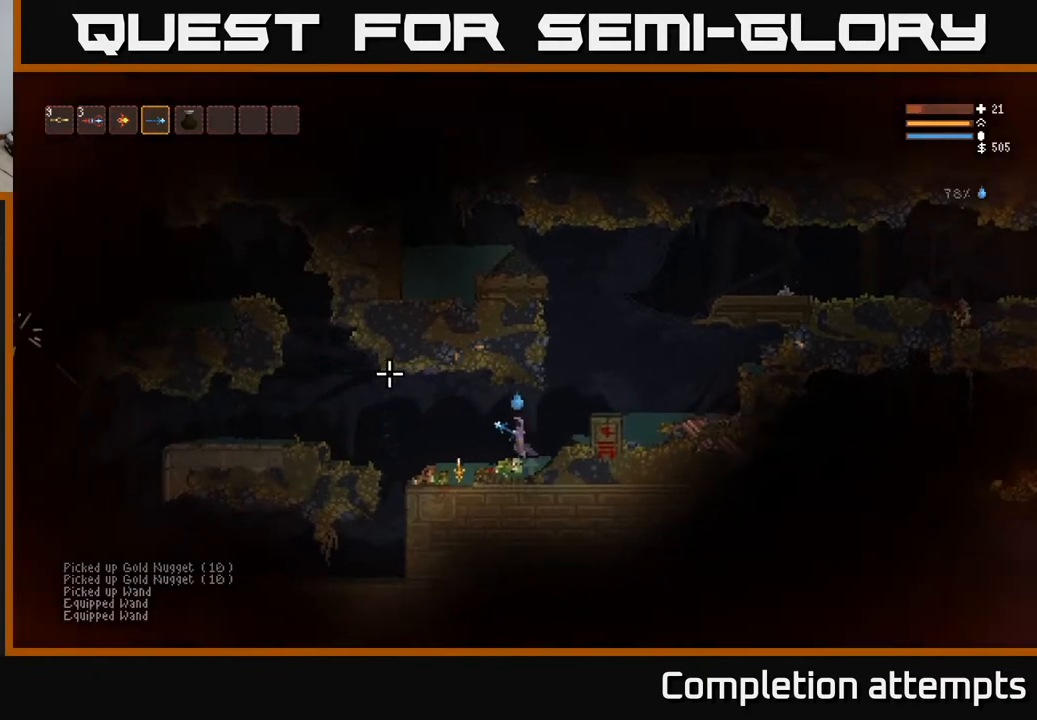
{"buttons": [], "left_stick": "left", "right_stick": "left", "events": [[83, "right_stick", "left"]]}
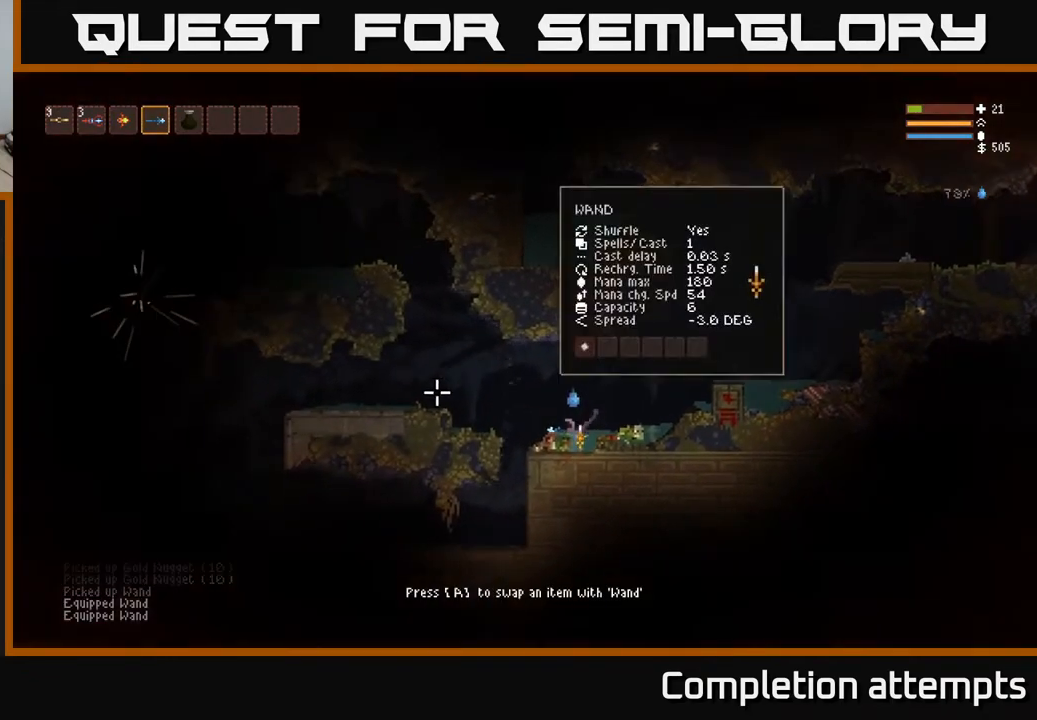
{"buttons": ["L2"], "left_stick": "left", "right_stick": "left", "events": [[100, "L2", "down"], [283, "L2", "up"], [417, "L2", "down"]]}
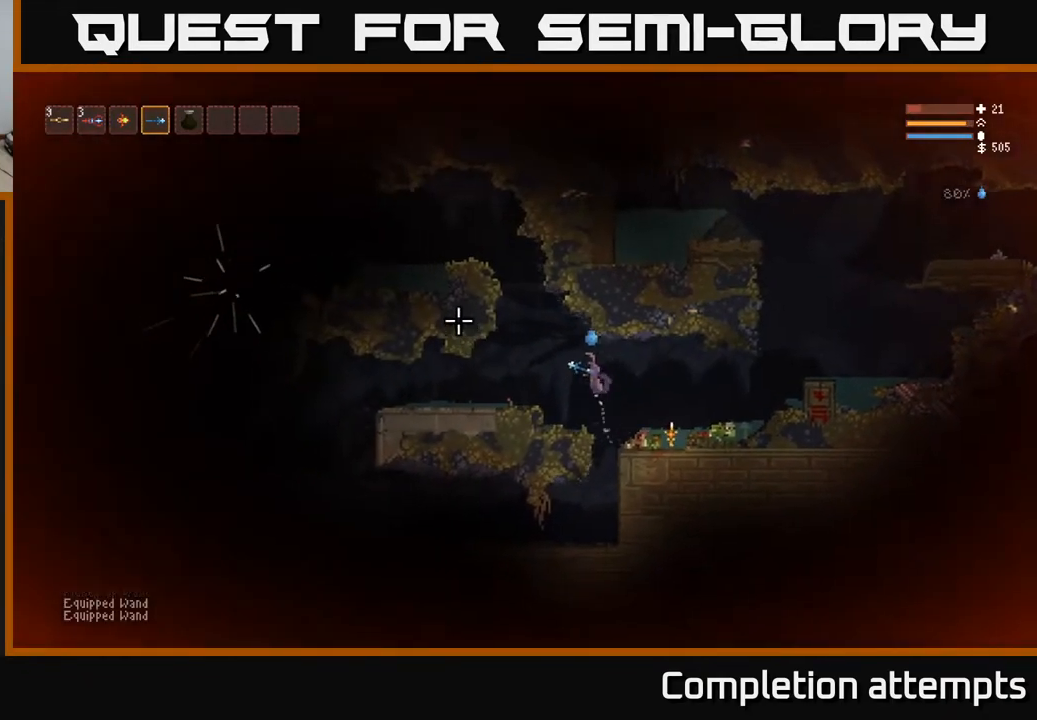
{"buttons": ["L2"], "left_stick": "left", "right_stick": "left", "events": []}
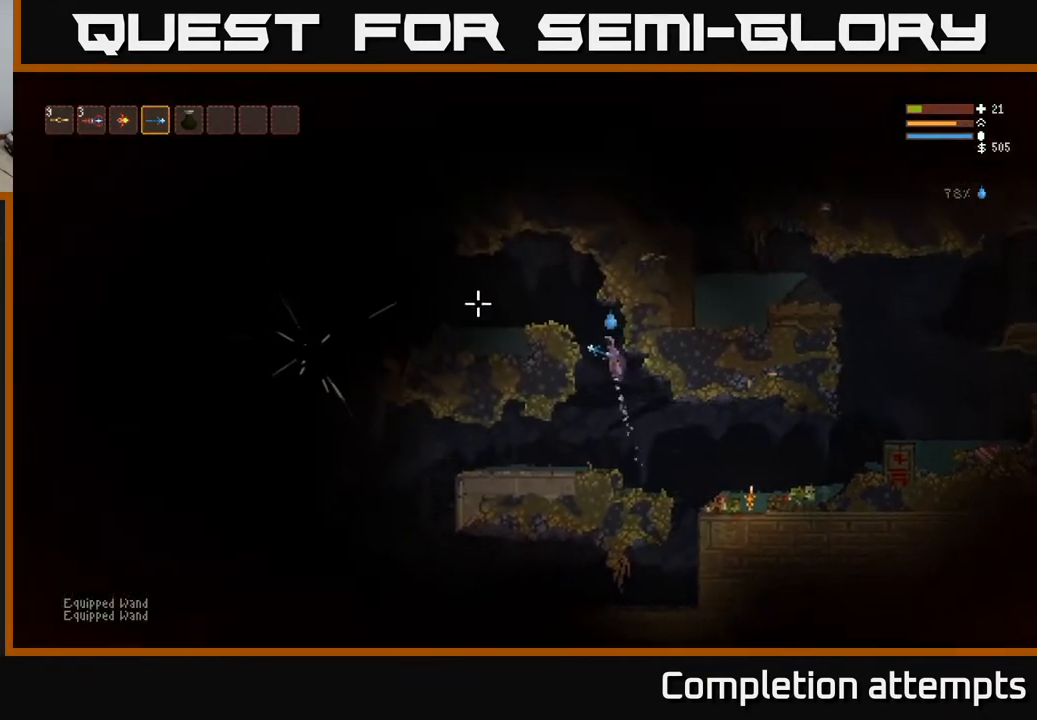
{"buttons": [], "left_stick": "left", "right_stick": "left", "events": [[367, "L2", "up"]]}
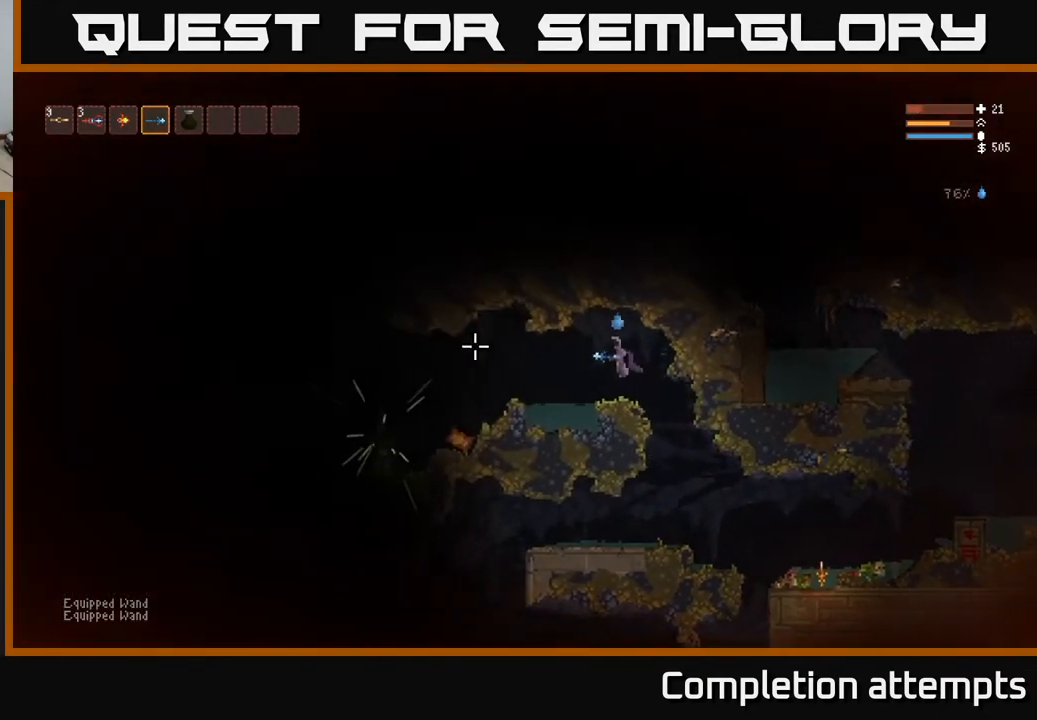
{"buttons": [], "left_stick": "left", "right_stick": "left", "events": []}
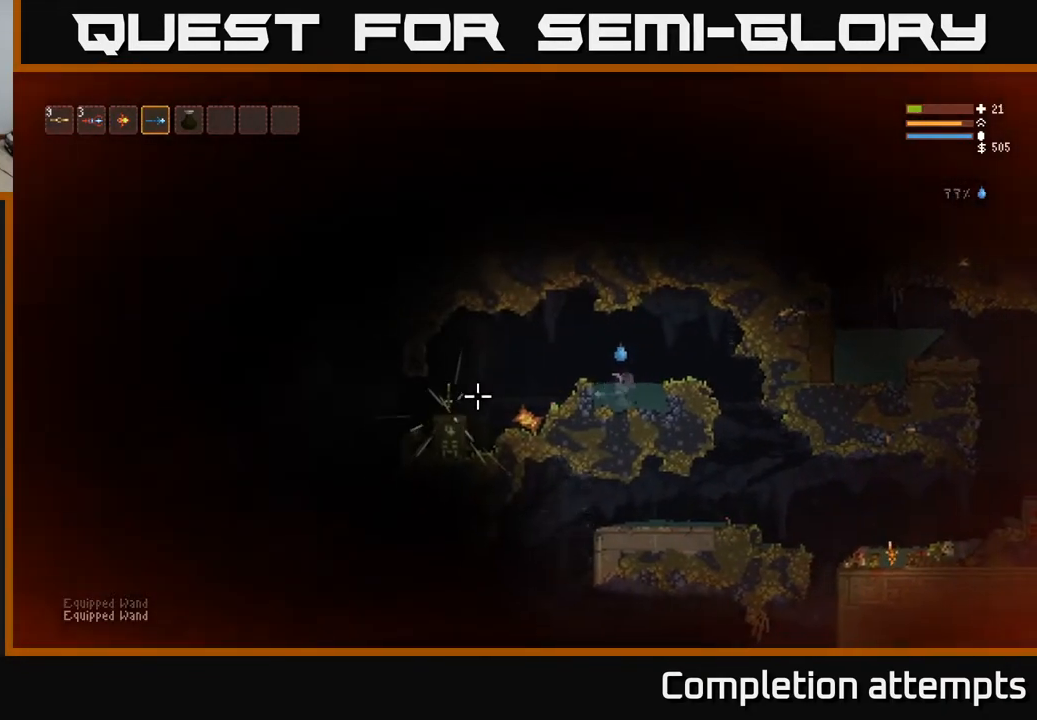
{"buttons": [], "left_stick": "left", "right_stick": "left", "events": [[17, "L2", "down"], [200, "L2", "up"]]}
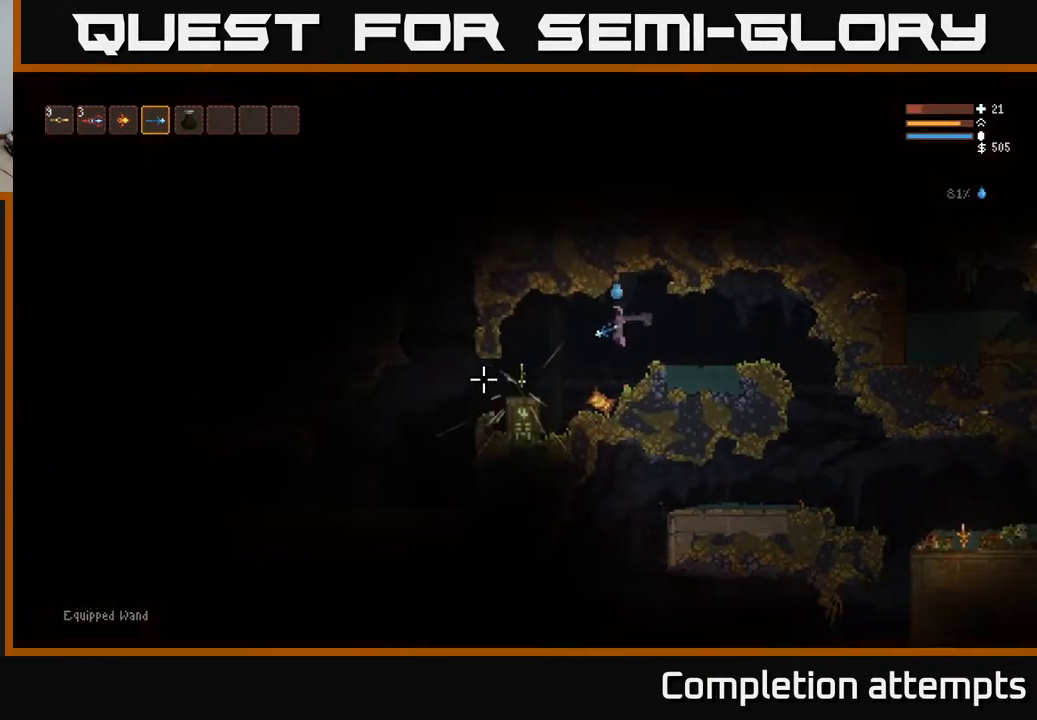
{"buttons": [], "left_stick": "left", "right_stick": "center", "events": [[233, "L2", "down"], [333, "L2", "up"], [483, "right_stick", "center"]]}
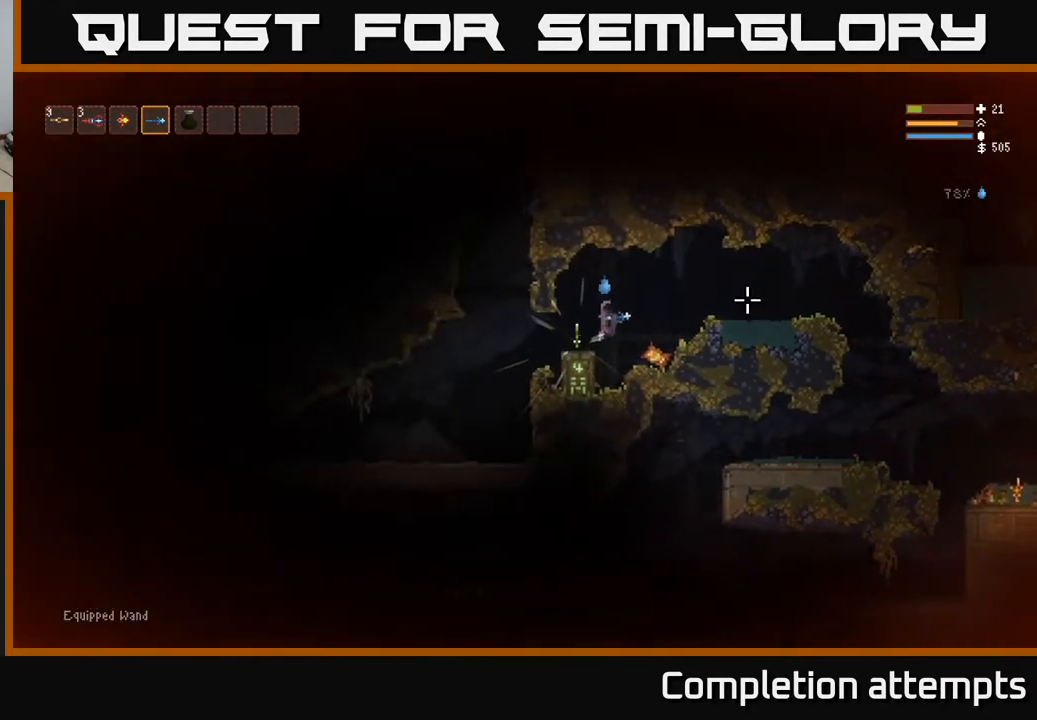
{"buttons": [], "left_stick": "center", "right_stick": "center", "events": [[217, "left_stick", "center"]]}
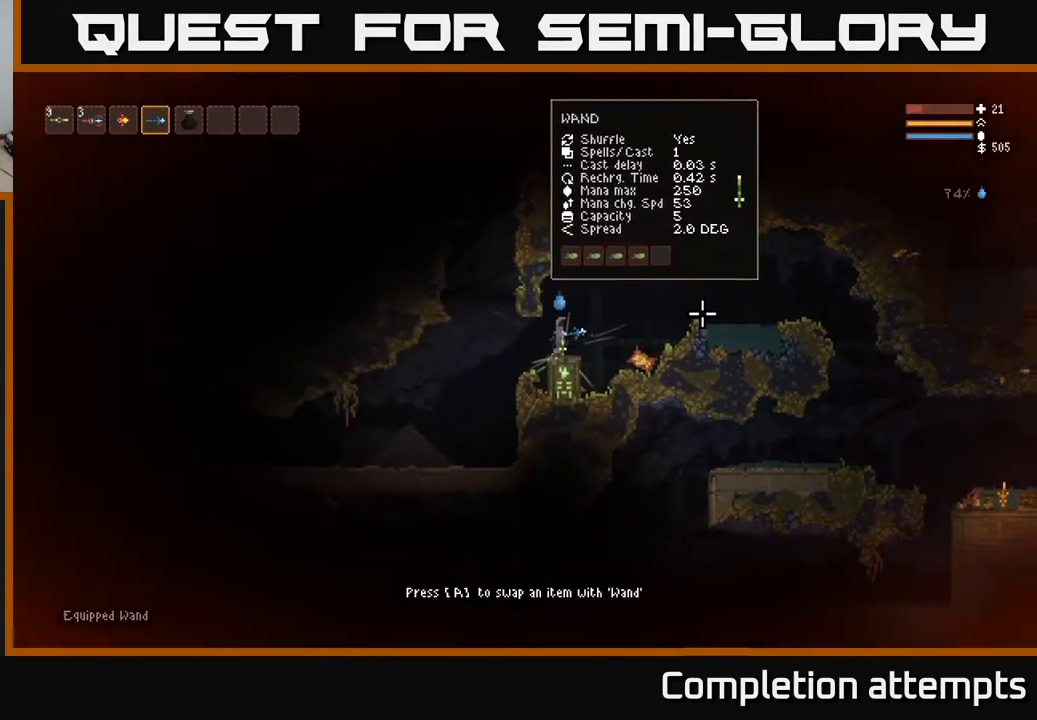
{"buttons": ["A"], "left_stick": "center", "right_stick": "center", "events": [[467, "A", "down"]]}
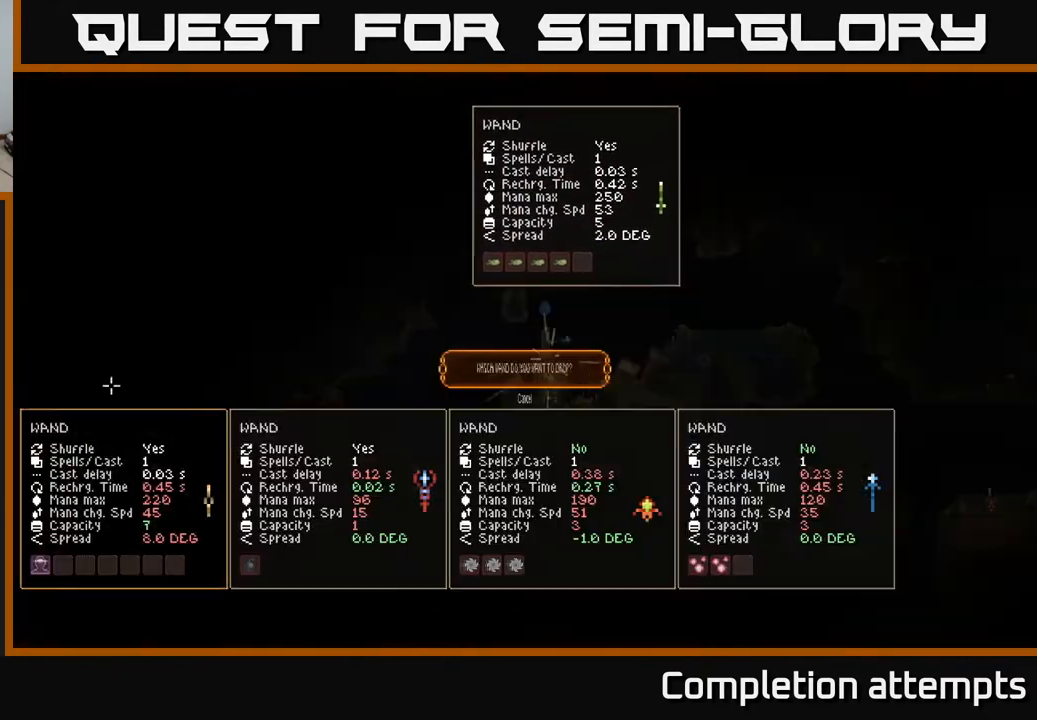
{"buttons": [], "left_stick": "center", "right_stick": "center", "events": [[50, "A", "up"]]}
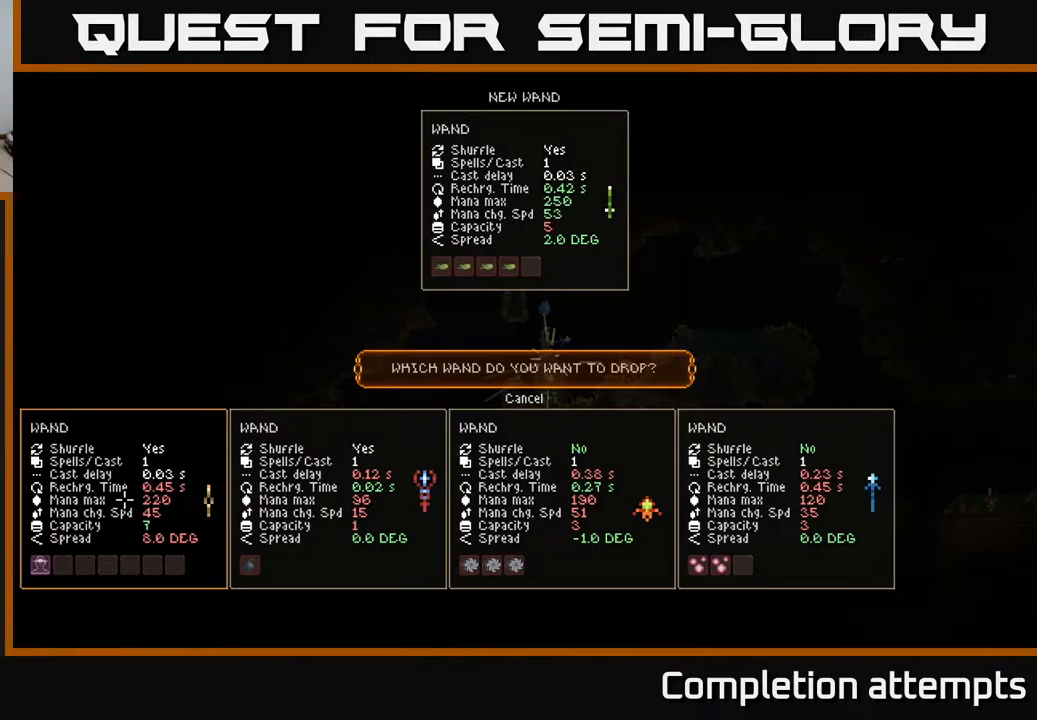
{"buttons": [], "left_stick": "center", "right_stick": "center", "events": []}
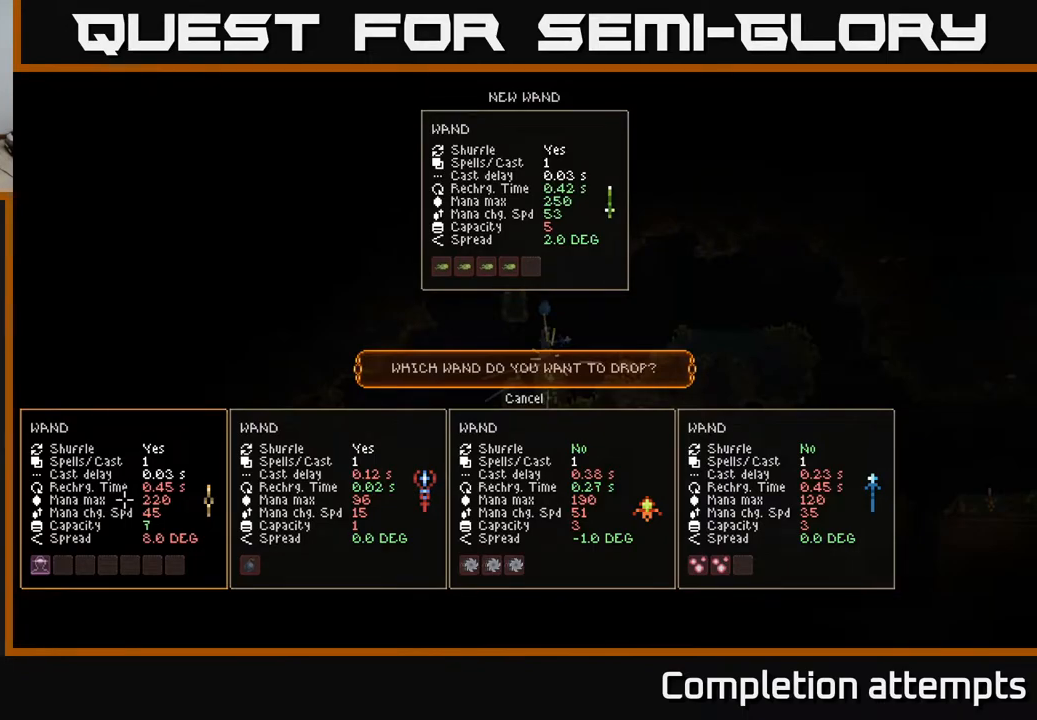
{"buttons": [], "left_stick": "center", "right_stick": "center", "events": []}
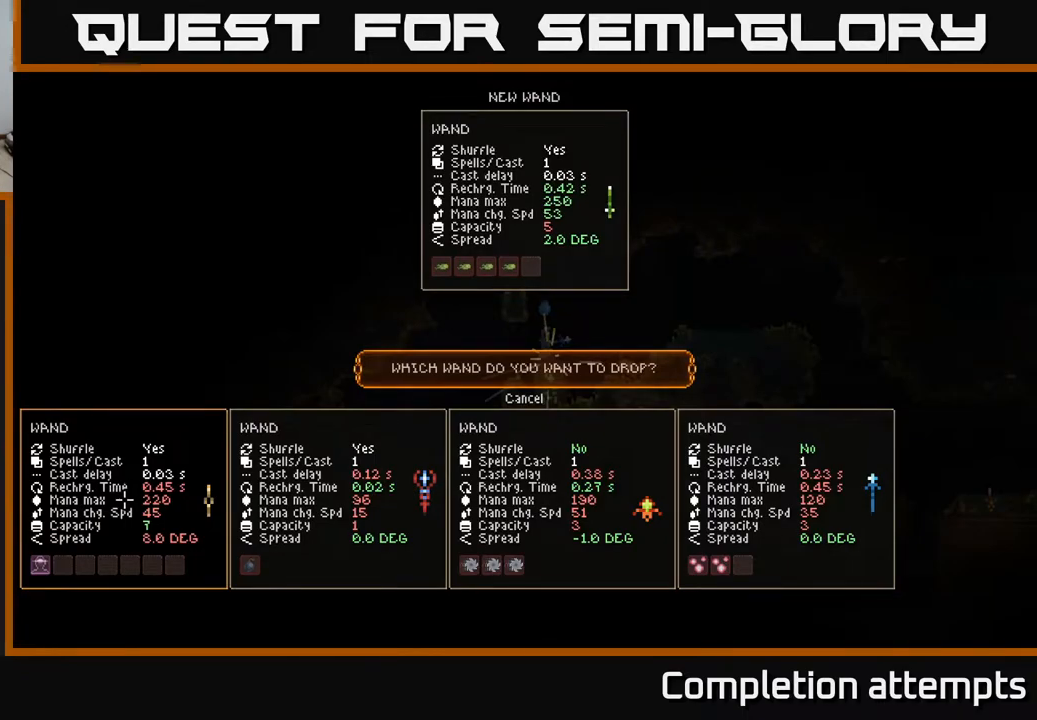
{"buttons": [], "left_stick": "center", "right_stick": "center", "events": []}
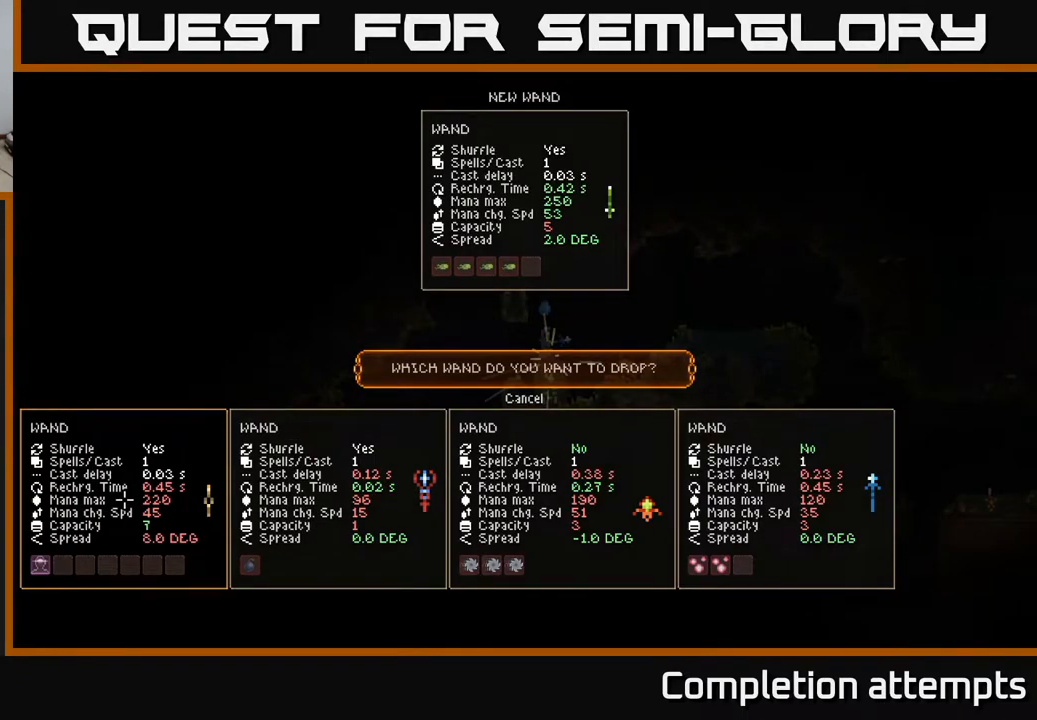
{"buttons": [], "left_stick": "center", "right_stick": "center", "events": []}
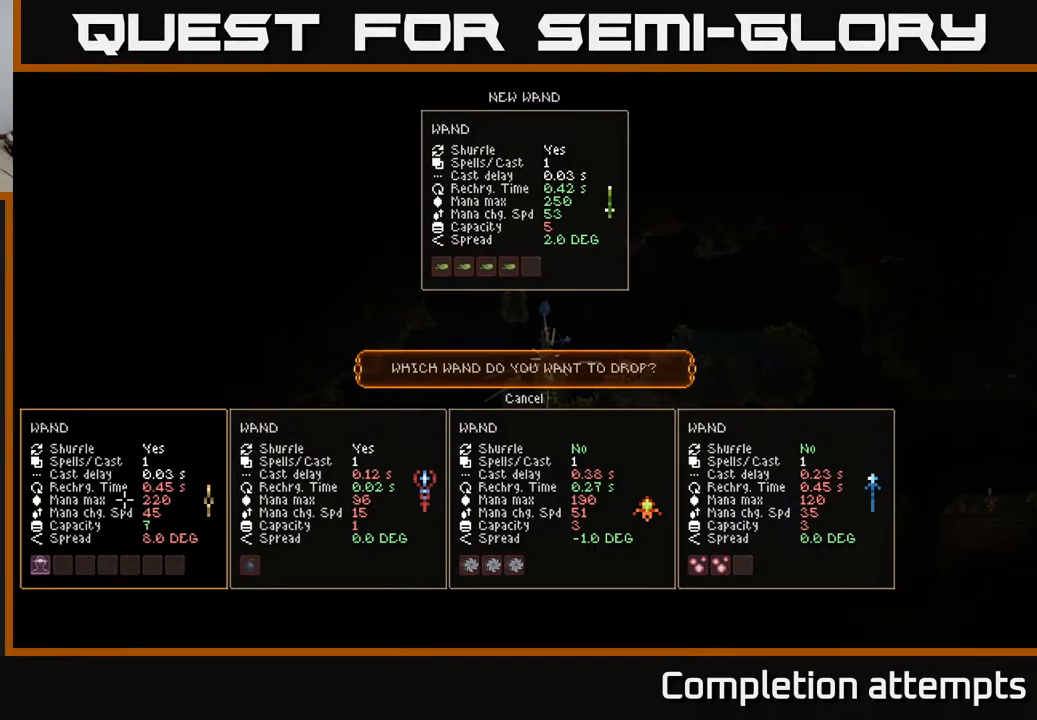
{"buttons": [], "left_stick": "center", "right_stick": "center", "events": []}
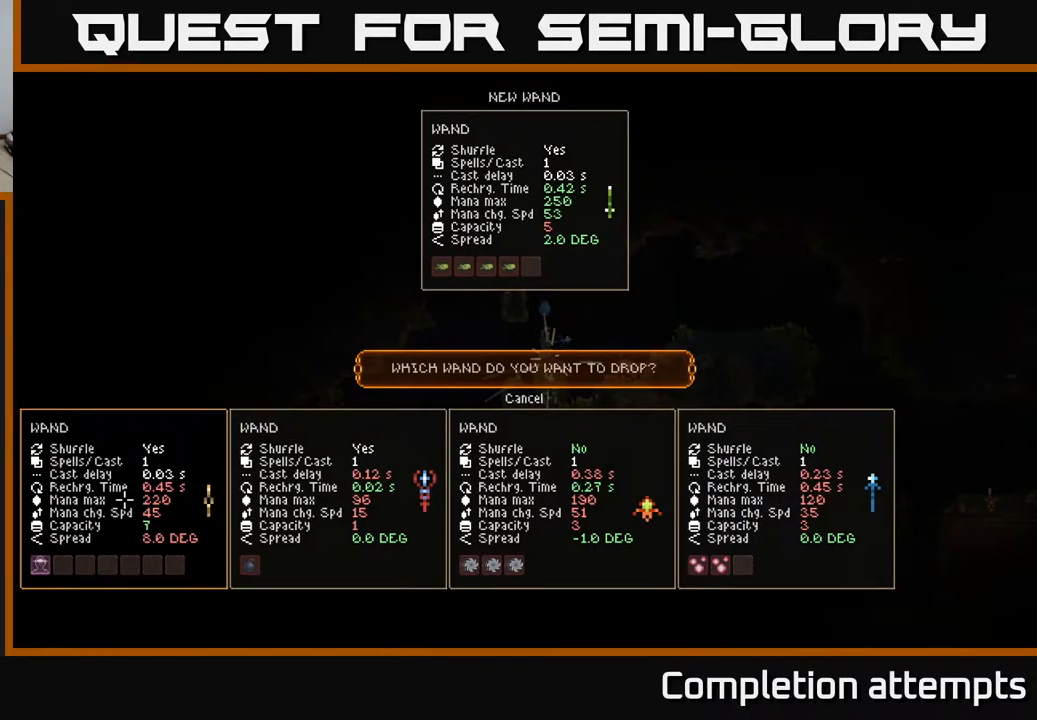
{"buttons": [], "left_stick": "center", "right_stick": "center", "events": []}
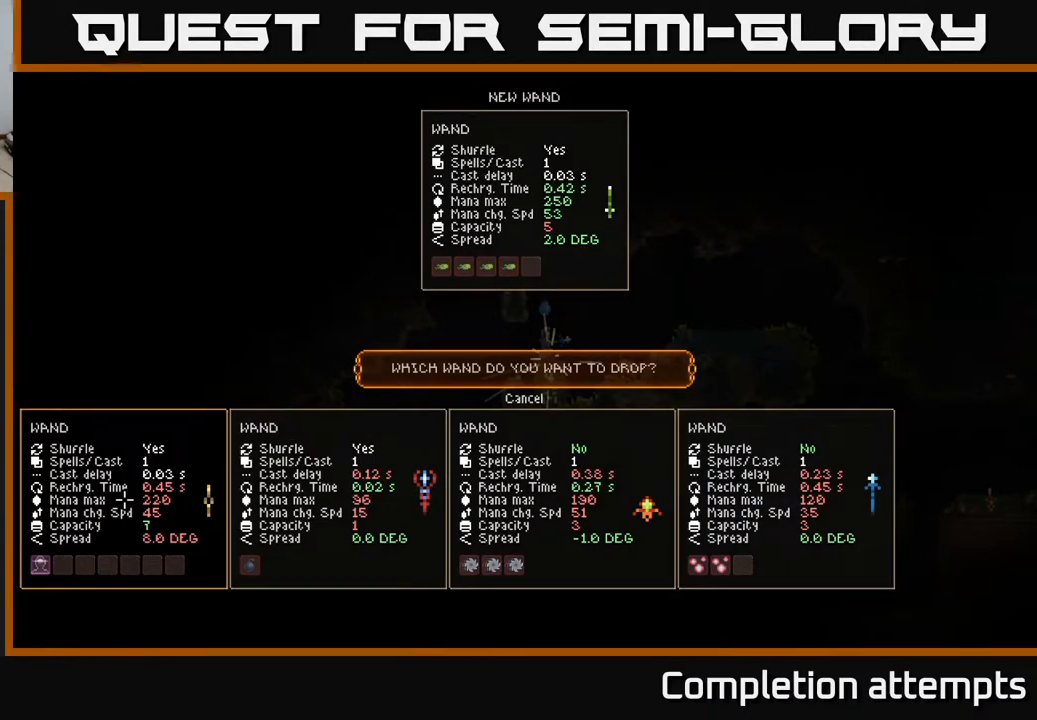
{"buttons": [], "left_stick": "center", "right_stick": "center", "events": []}
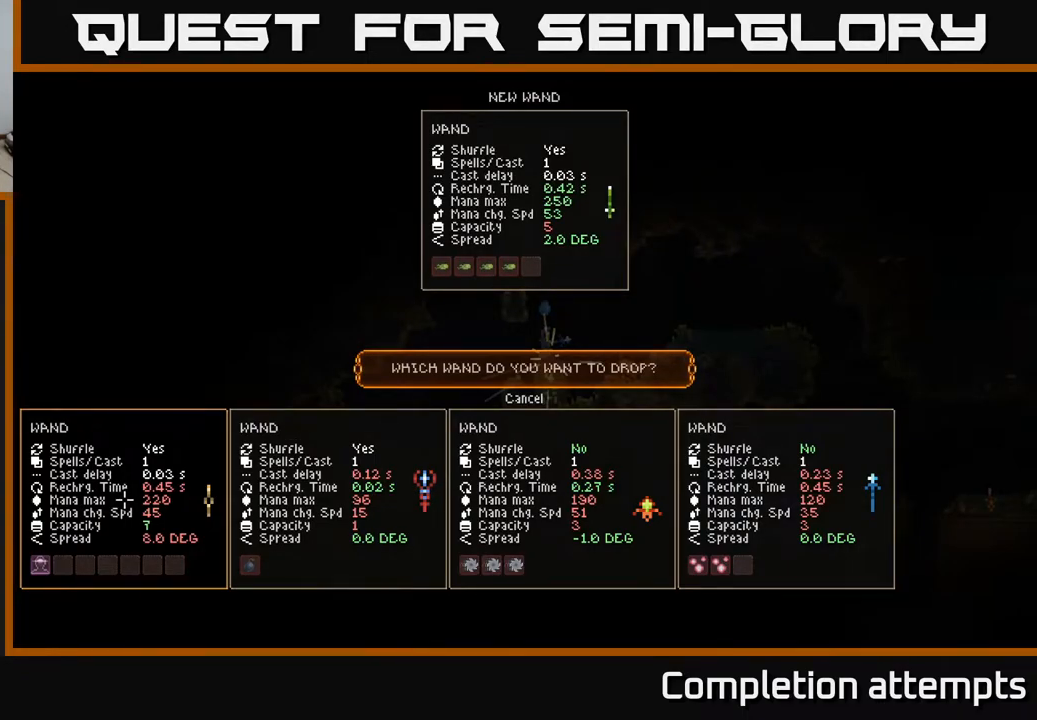
{"buttons": [], "left_stick": "center", "right_stick": "center", "events": []}
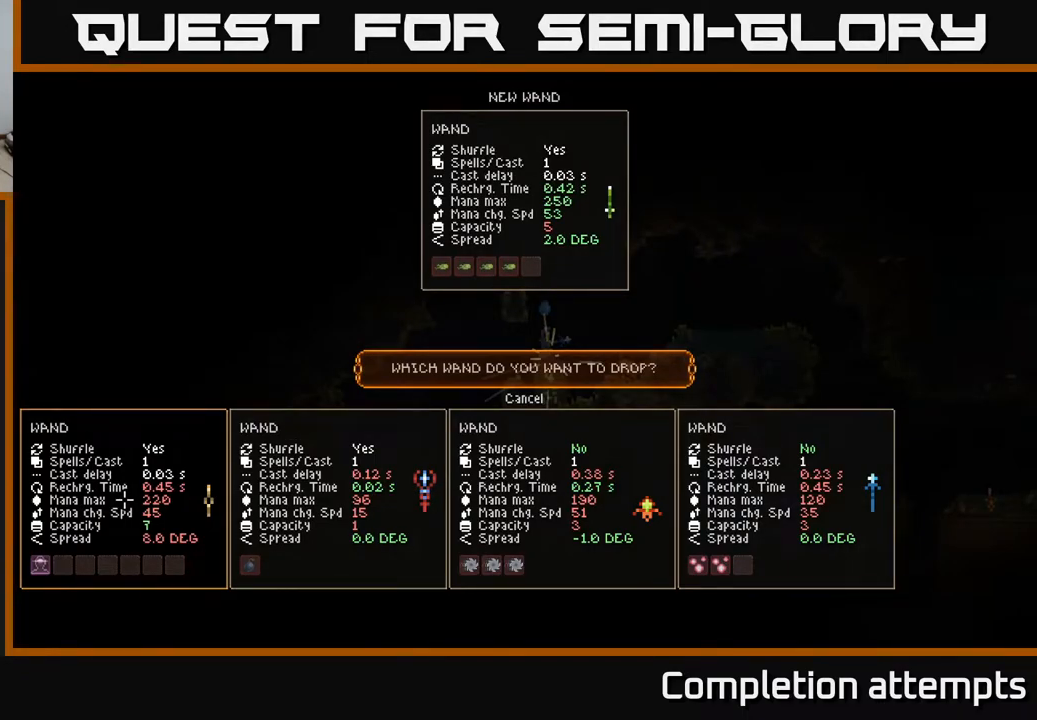
{"buttons": [], "left_stick": "center", "right_stick": "center", "events": []}